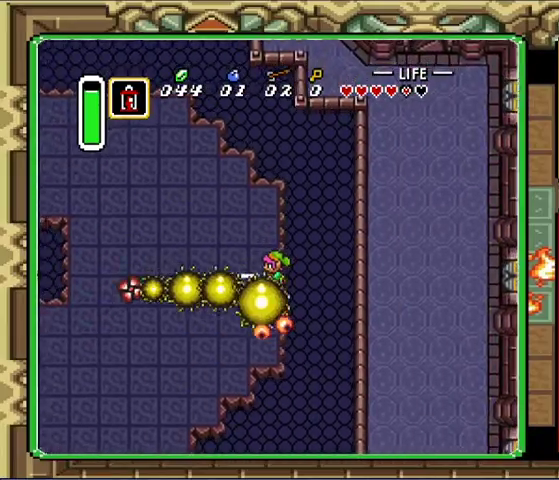
Gameplay with a controller (Nintendo layout); each line is a JSON object with the inputs held at the frame after it. "events" lists button and stick changes between this image and that frame as [ms after this image, input, new state], when the widget could be followed in between. Not read: L3 R3.
{"buttons": ["DPAD_DOWN", "DPAD_LEFT"], "events": []}
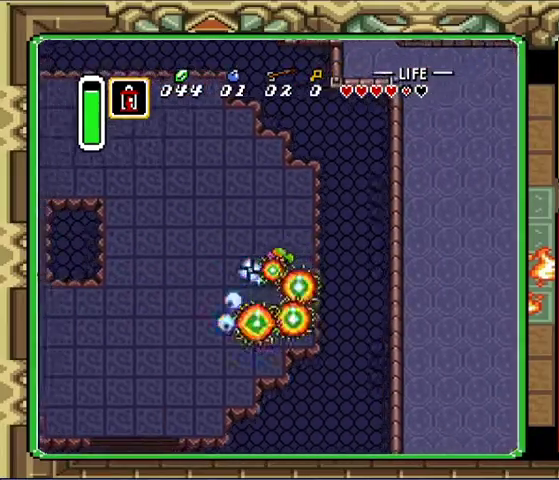
{"buttons": ["DPAD_UP", "DPAD_LEFT"], "events": [[33, "DPAD_DOWN", "up"], [200, "DPAD_UP", "down"]]}
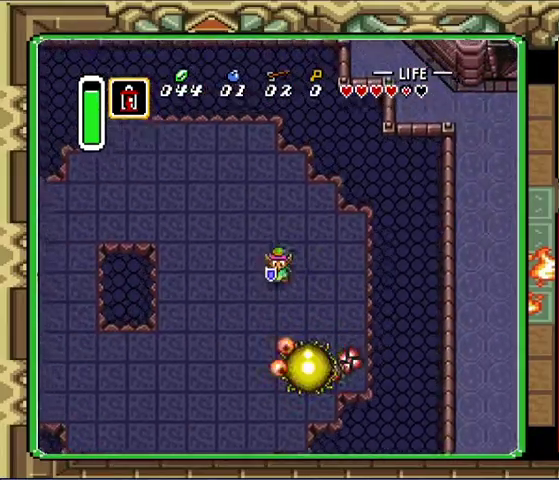
{"buttons": ["DPAD_UP"], "events": [[100, "DPAD_RIGHT", "down"], [133, "DPAD_DOWN", "down"], [133, "DPAD_LEFT", "up"], [133, "DPAD_UP", "up"], [200, "DPAD_RIGHT", "up"], [233, "DPAD_DOWN", "up"], [467, "DPAD_UP", "down"]]}
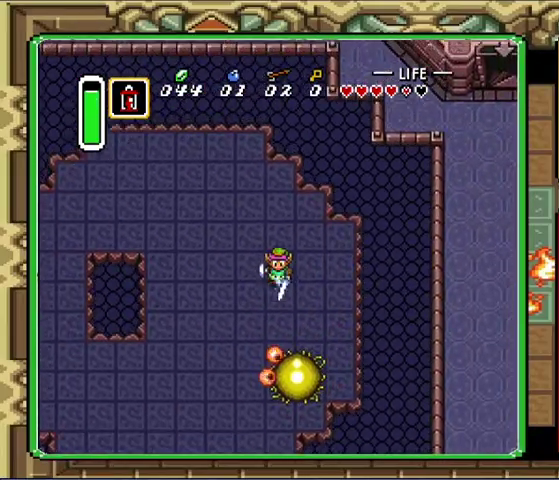
{"buttons": ["DPAD_UP", "DPAD_LEFT"], "events": [[33, "DPAD_RIGHT", "down"], [100, "DPAD_RIGHT", "up"], [100, "DPAD_UP", "up"], [467, "DPAD_LEFT", "down"], [500, "DPAD_UP", "down"]]}
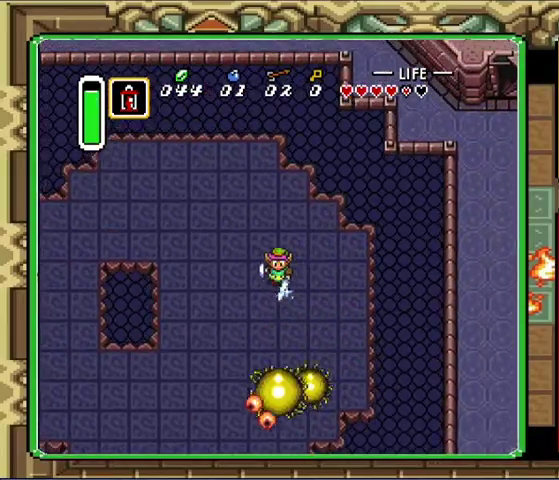
{"buttons": ["DPAD_DOWN"], "events": [[67, "DPAD_LEFT", "up"], [67, "DPAD_UP", "up"], [233, "DPAD_DOWN", "down"], [233, "DPAD_LEFT", "down"], [467, "DPAD_LEFT", "up"]]}
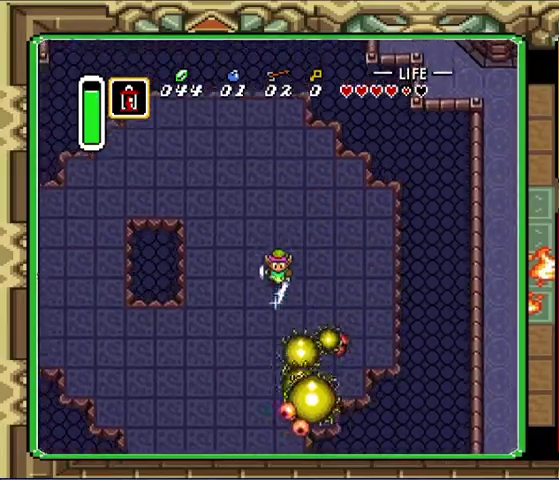
{"buttons": ["DPAD_DOWN", "DPAD_RIGHT"], "events": [[333, "DPAD_RIGHT", "down"]]}
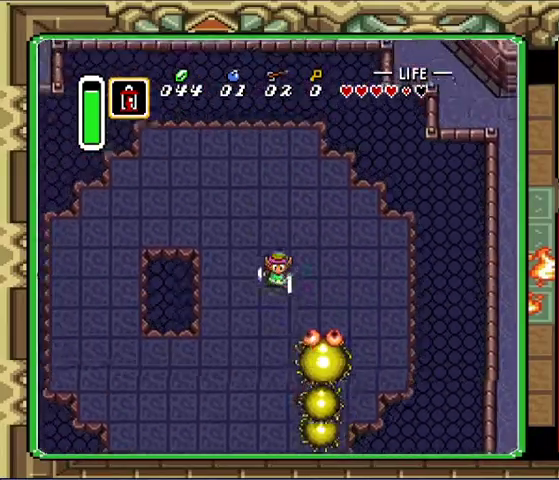
{"buttons": ["DPAD_DOWN", "DPAD_RIGHT"], "events": [[67, "DPAD_RIGHT", "up"], [100, "DPAD_DOWN", "up"], [100, "DPAD_LEFT", "down"], [133, "DPAD_UP", "down"], [233, "DPAD_DOWN", "down"], [233, "DPAD_LEFT", "up"], [233, "DPAD_RIGHT", "down"], [233, "DPAD_UP", "up"]]}
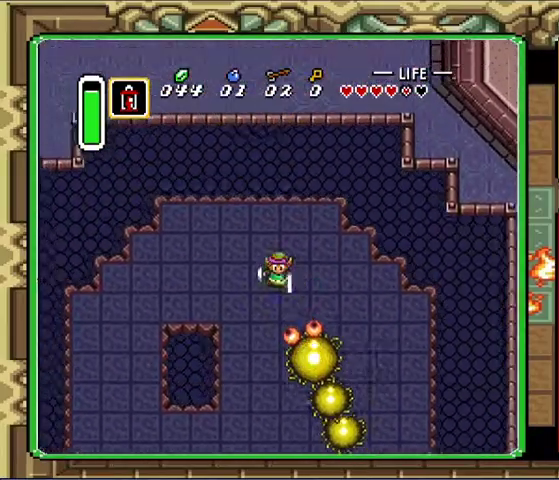
{"buttons": ["DPAD_DOWN", "DPAD_RIGHT"], "events": [[33, "DPAD_RIGHT", "up"], [167, "DPAD_RIGHT", "down"]]}
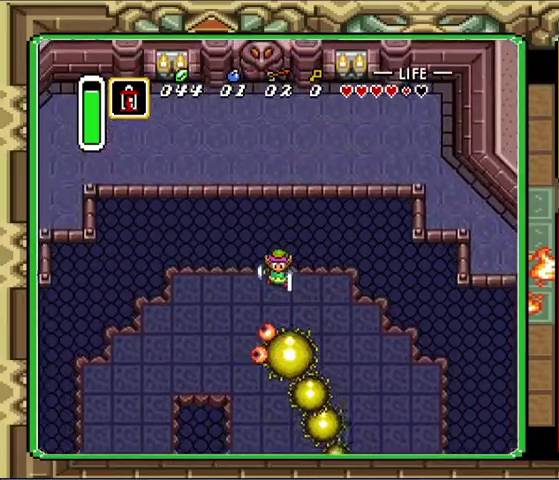
{"buttons": ["DPAD_DOWN"], "events": [[133, "DPAD_RIGHT", "up"], [167, "DPAD_LEFT", "down"], [233, "DPAD_LEFT", "up"], [233, "DPAD_RIGHT", "down"], [300, "DPAD_RIGHT", "up"]]}
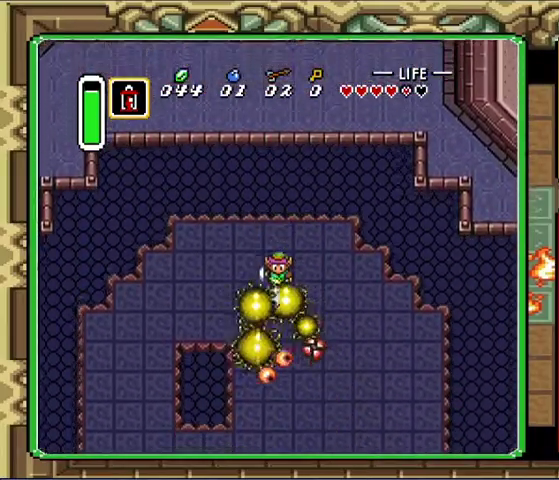
{"buttons": [], "events": [[367, "DPAD_DOWN", "up"]]}
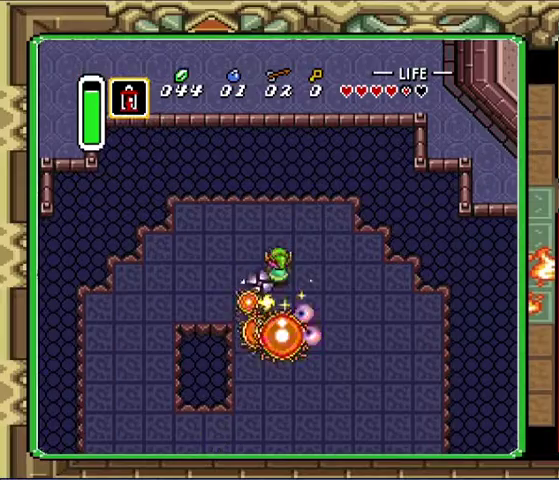
{"buttons": [], "events": [[167, "DPAD_RIGHT", "down"], [233, "DPAD_DOWN", "down"], [300, "DPAD_DOWN", "up"], [367, "DPAD_DOWN", "down"], [367, "DPAD_RIGHT", "up"], [500, "DPAD_DOWN", "up"]]}
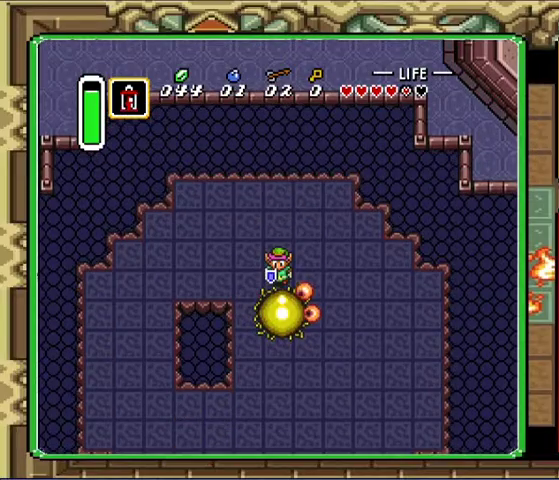
{"buttons": ["DPAD_DOWN"], "events": [[267, "DPAD_UP", "down"], [500, "DPAD_DOWN", "down"], [500, "DPAD_UP", "up"]]}
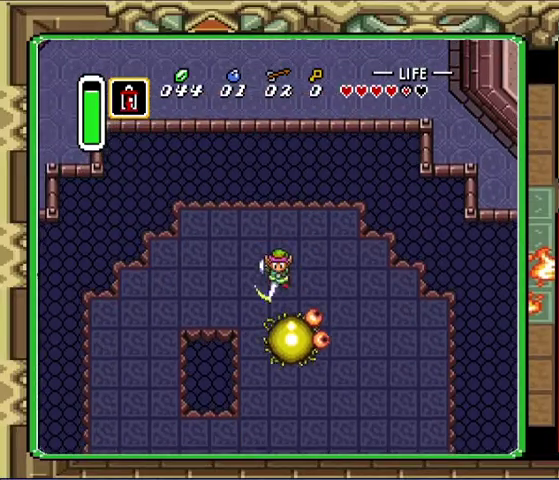
{"buttons": ["DPAD_UP", "DPAD_LEFT"], "events": [[133, "DPAD_DOWN", "up"], [233, "DPAD_LEFT", "down"], [333, "DPAD_DOWN", "down"], [467, "DPAD_DOWN", "up"], [500, "DPAD_UP", "down"]]}